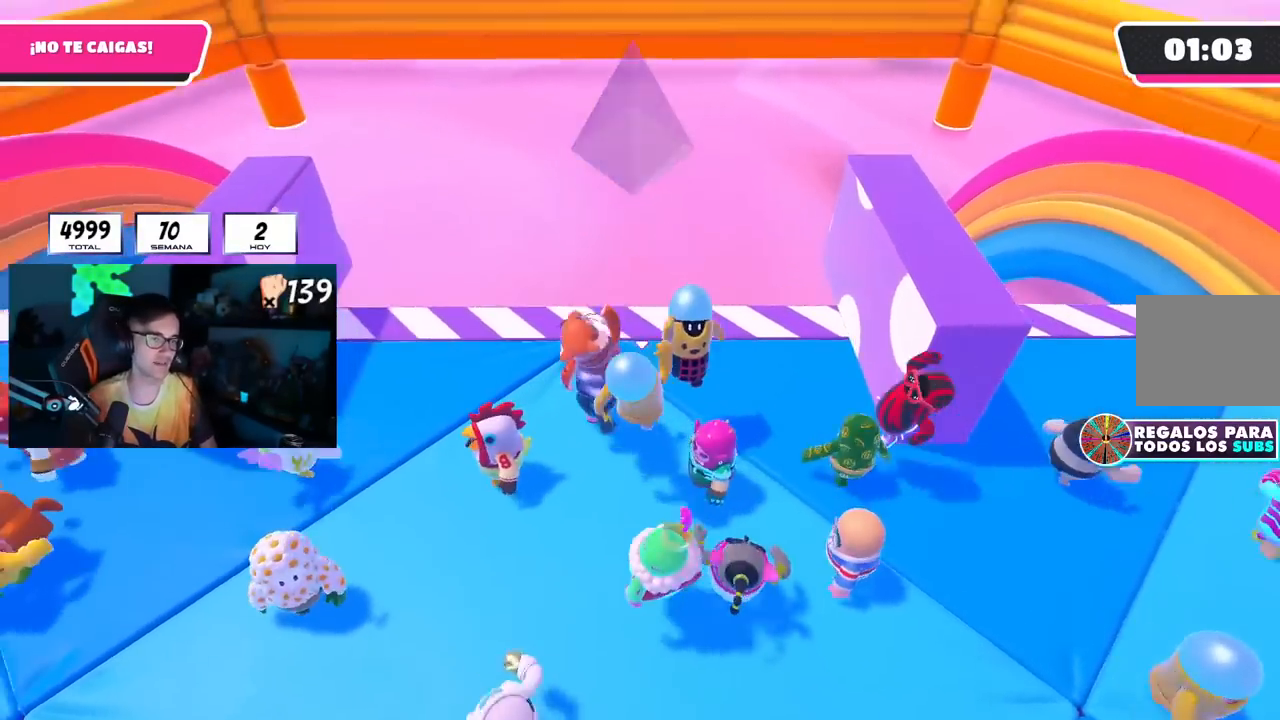
Gameplay with a controller (PlayStation layout); each line is a JSON object with the inputs held at the frame after it. "events" lists button and stick changes between this image and that frame as [ms after this image, input, new state], when the widget could be followed in between. Not read: R3.
{"buttons": ["CROSS"], "left_stick": "up", "right_stick": "center", "events": [[67, "left_stick", "down-right"], [134, "right_stick", "center"], [184, "left_stick", "down-left"], [251, "left_stick", "left"], [418, "left_stick", "up"], [434, "CROSS", "down"]]}
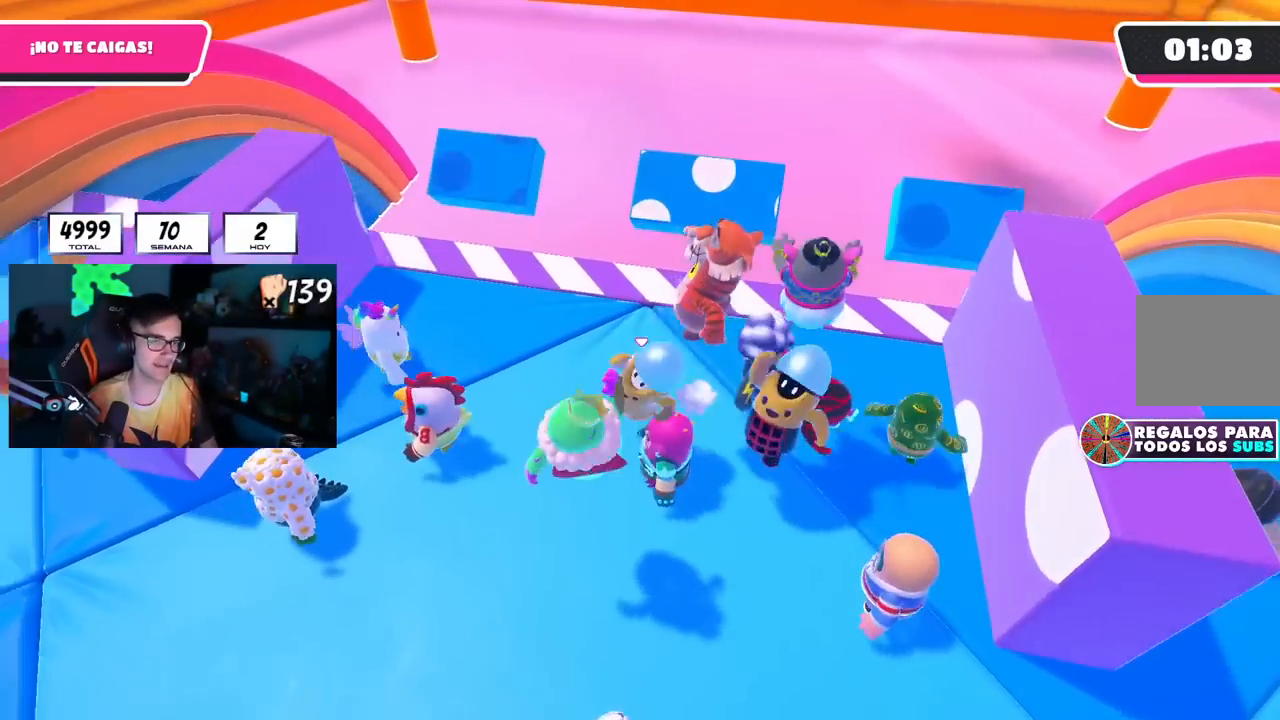
{"buttons": [], "left_stick": "center", "right_stick": "center", "events": [[83, "left_stick", "right"], [100, "CROSS", "up"], [150, "left_stick", "down-right"], [267, "right_stick", "down"], [400, "right_stick", "center"], [484, "left_stick", "center"]]}
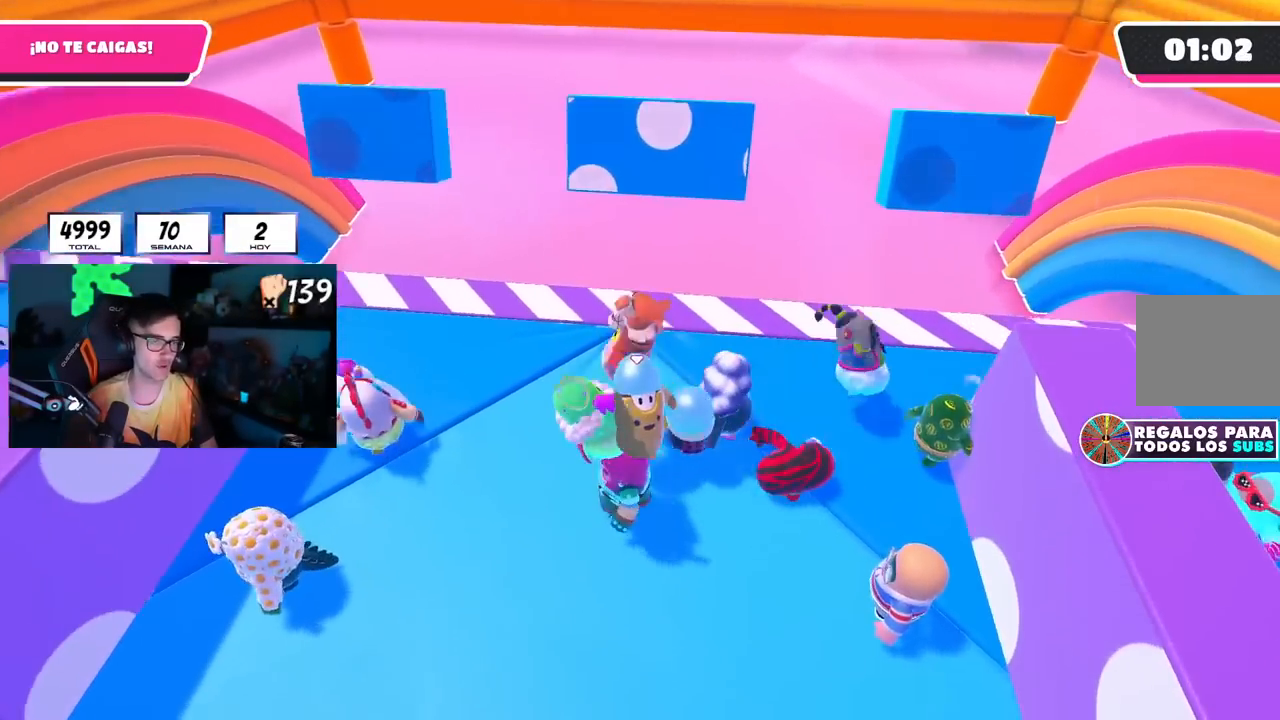
{"buttons": [], "left_stick": "up-right", "right_stick": "center", "events": [[67, "left_stick", "right"], [117, "CROSS", "down"], [267, "CROSS", "up"], [334, "CROSS", "down"], [401, "left_stick", "up-right"], [434, "CROSS", "up"]]}
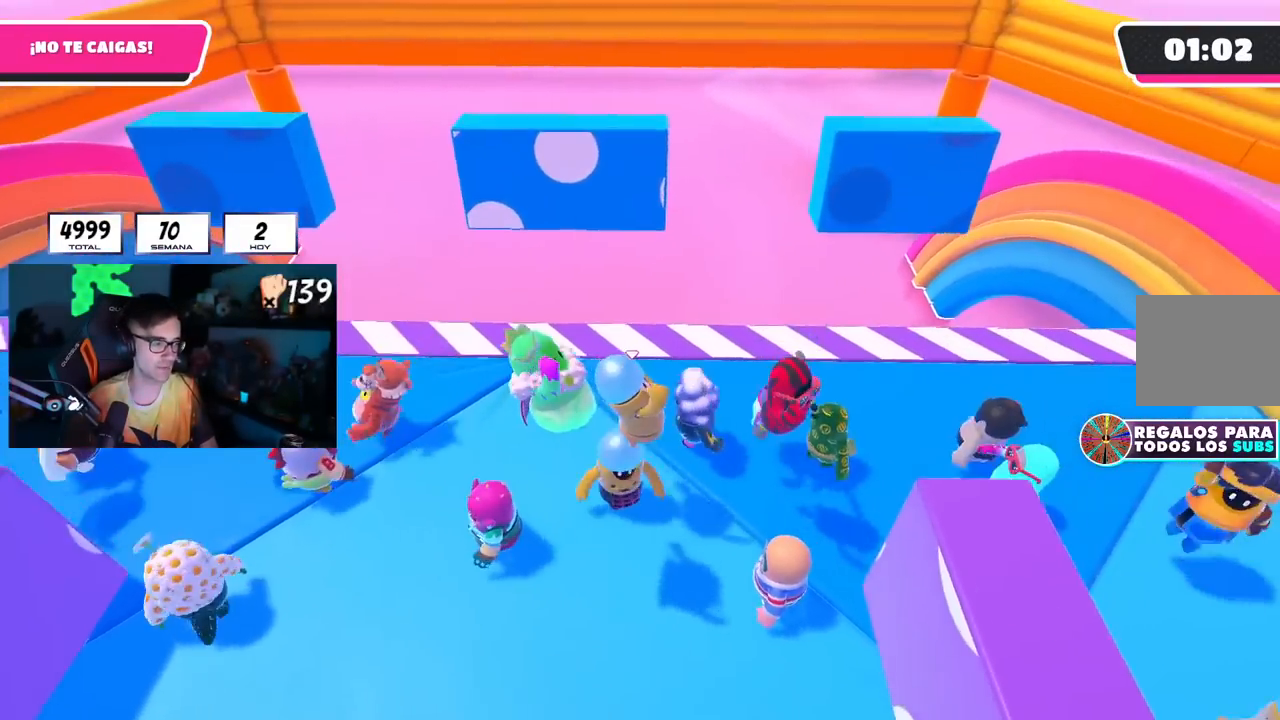
{"buttons": [], "left_stick": "center", "right_stick": "center", "events": [[83, "left_stick", "right"], [450, "left_stick", "center"]]}